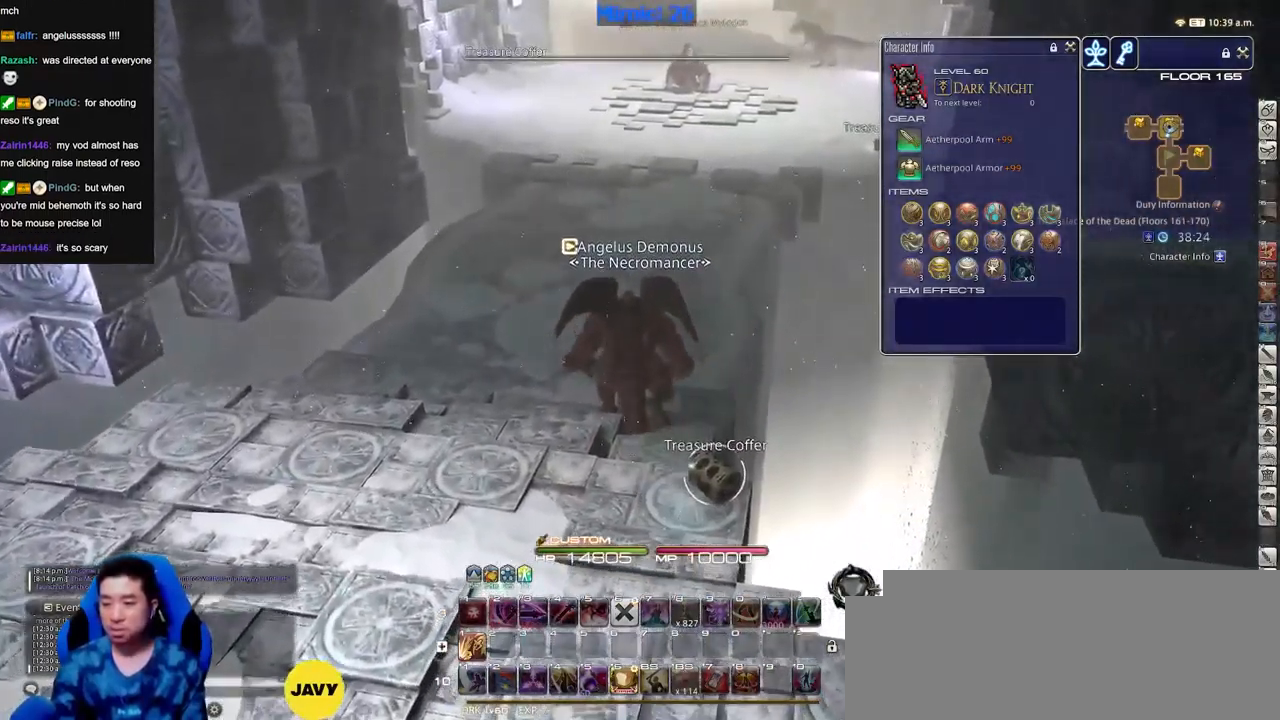
Gameplay with keyboard; each line is a JSON object with the keys held at the frame after it. "events" lists presses ("down") and releases ("up") of "a", "alt_l", "alt_r", "b", "c", "caps_lock", "ctrl_l", "ctrl_r", "d", "down", "e", "escape", "f", "f1", "f10", "f11", "f12", "f2", "f3", "f4", "f5", "f6", "f7", "f8", "f9", "g", "h", "i", "j", "k", "l", "left", "m", "n", "o", "p", "q", "r", "right", "s", "shift", "space", "super", "t", "tab", "u", "up", "v", "w", "x", "y" and "z" between this image and that frame as [ms after this image, input, new state], when the widget could be followed in between. No other keys are recorded. Mouse input is not recorded.
{"keys": ["w"], "events": [[250, "q", "down"], [334, "q", "up"]]}
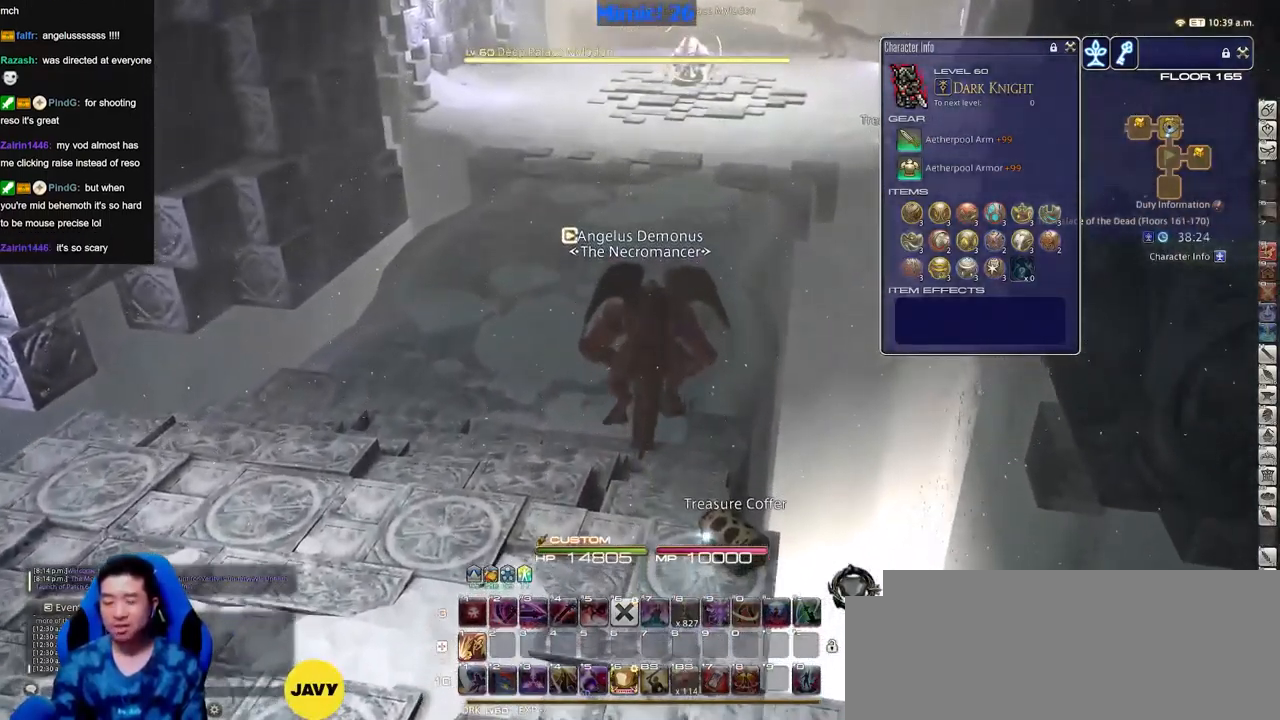
{"keys": ["w"], "events": []}
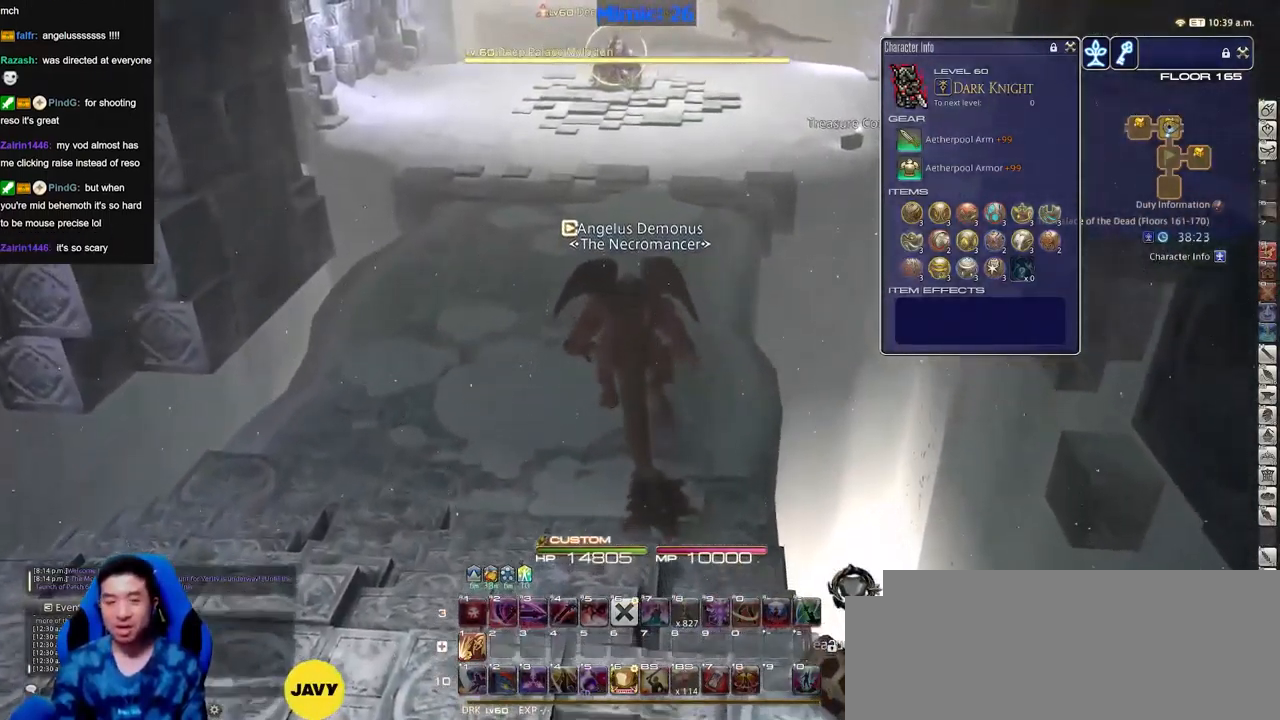
{"keys": ["w"], "events": []}
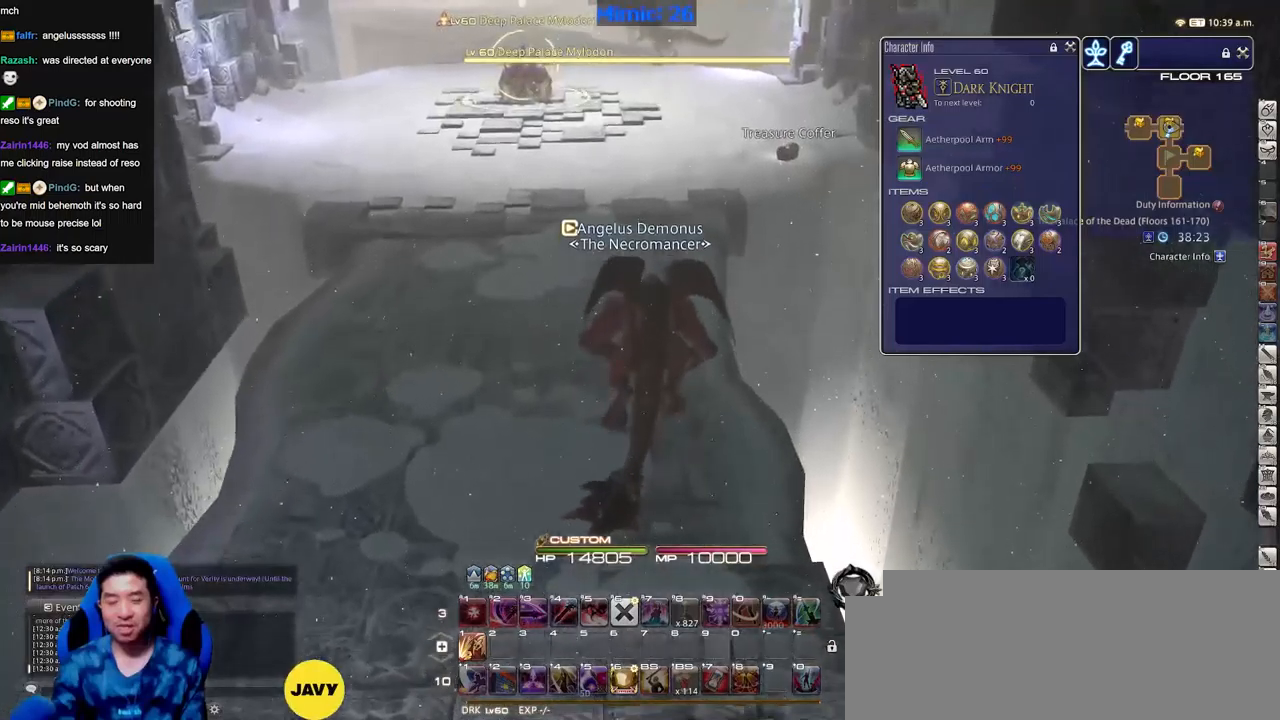
{"keys": ["w"], "events": []}
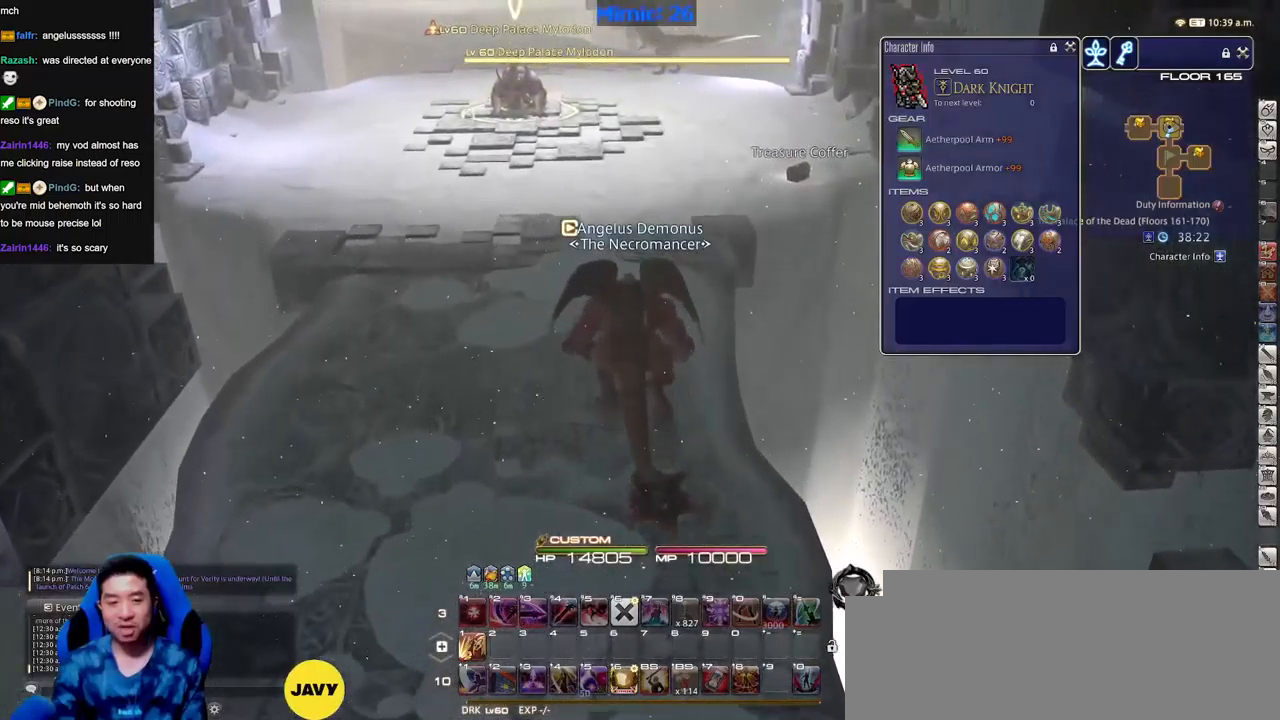
{"keys": ["w"], "events": [[267, "p", "down"], [351, "p", "up"]]}
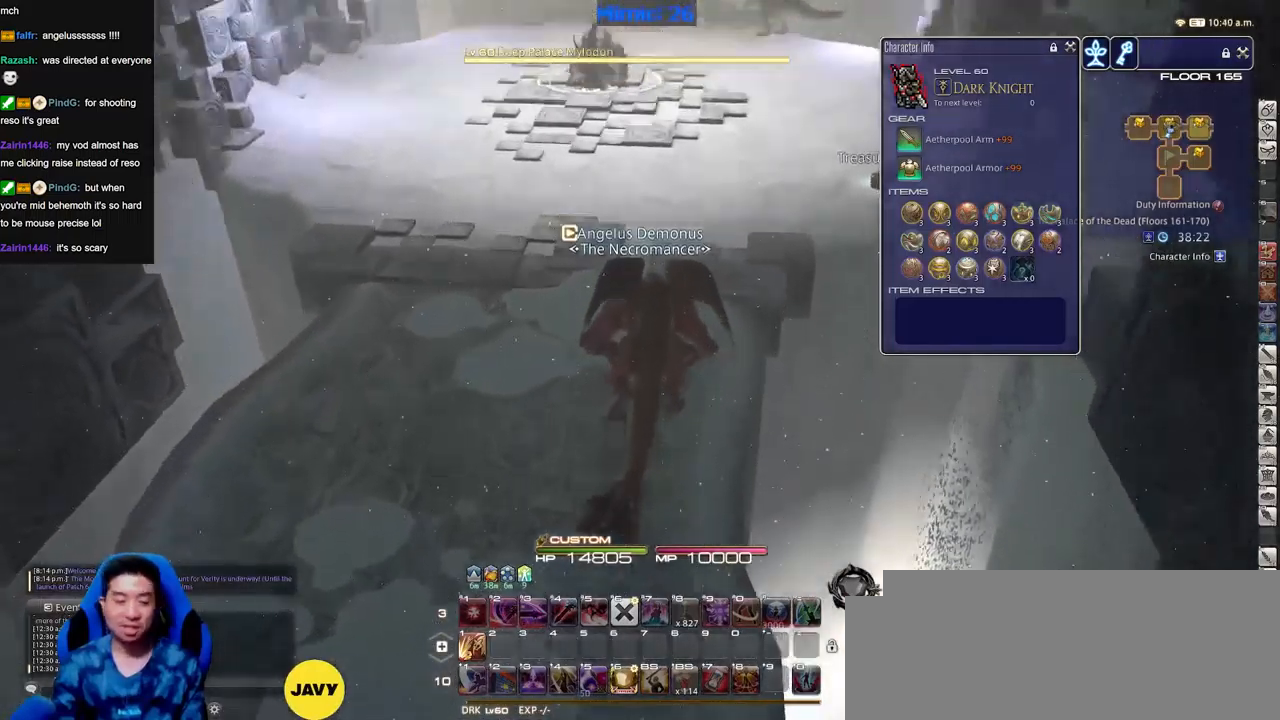
{"keys": ["w"], "events": []}
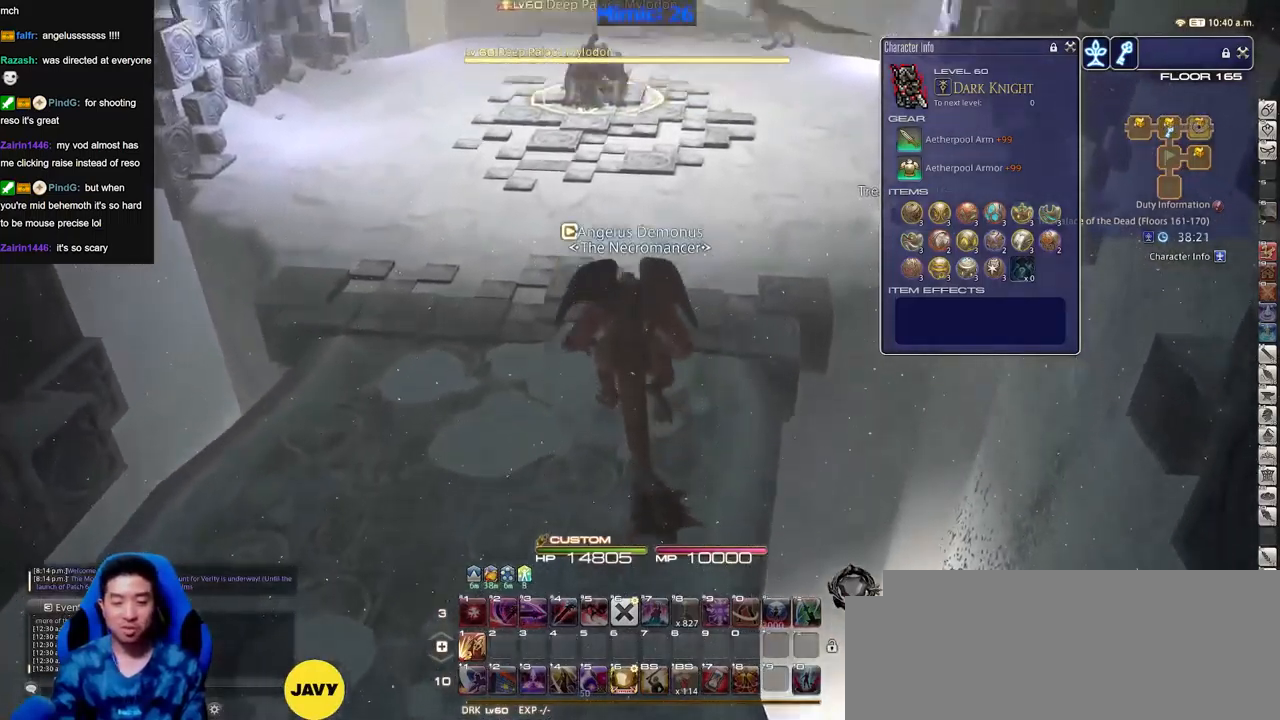
{"keys": ["w"], "events": []}
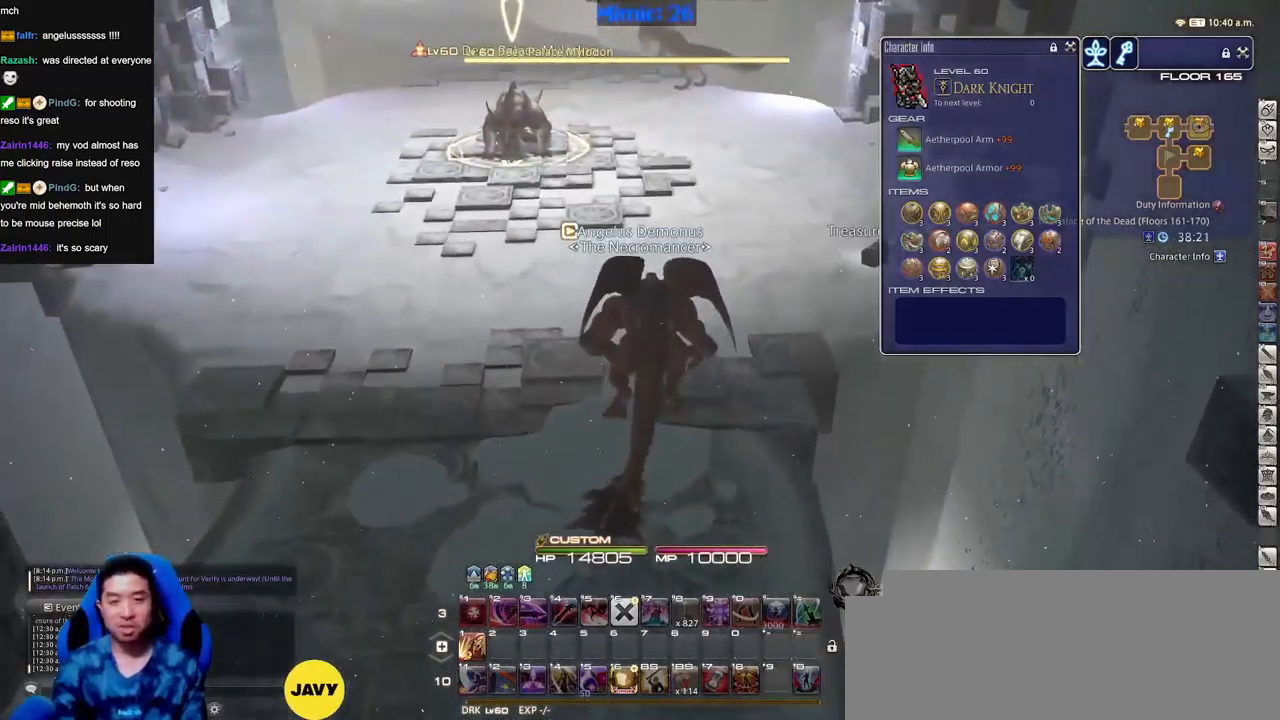
{"keys": ["w"], "events": []}
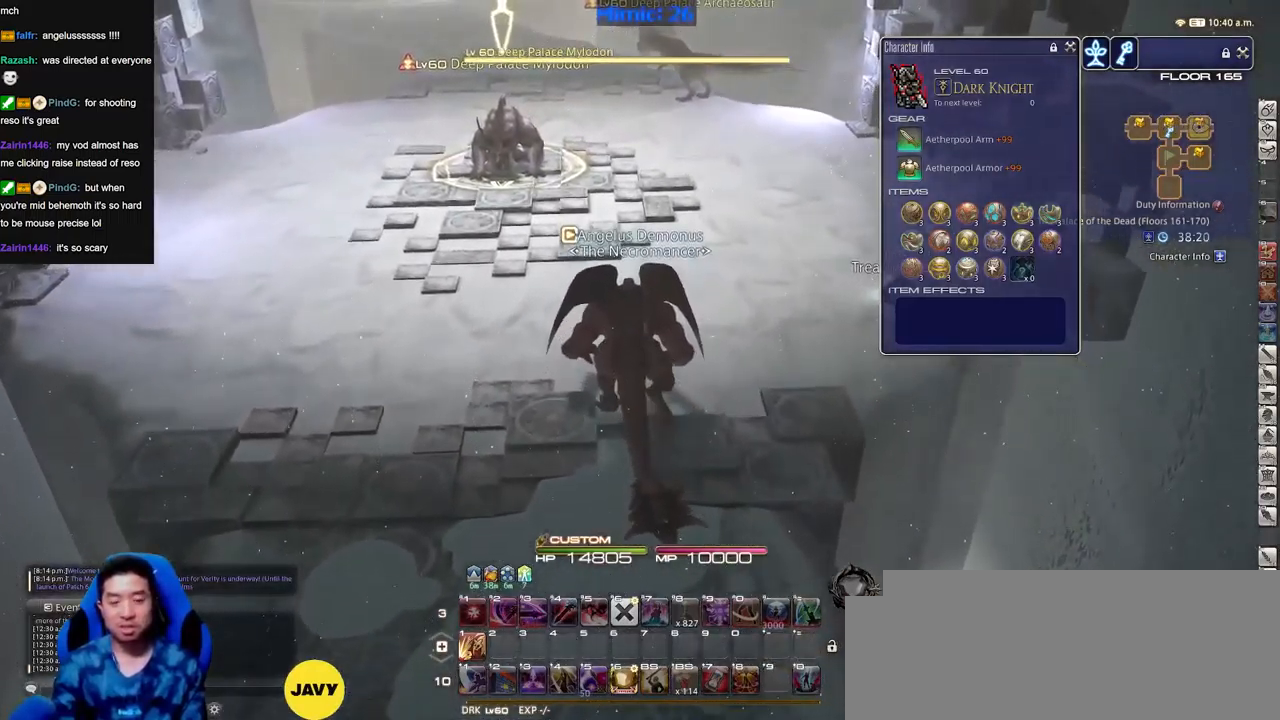
{"keys": ["w"], "events": [[234, "p", "down"], [284, "p", "up"]]}
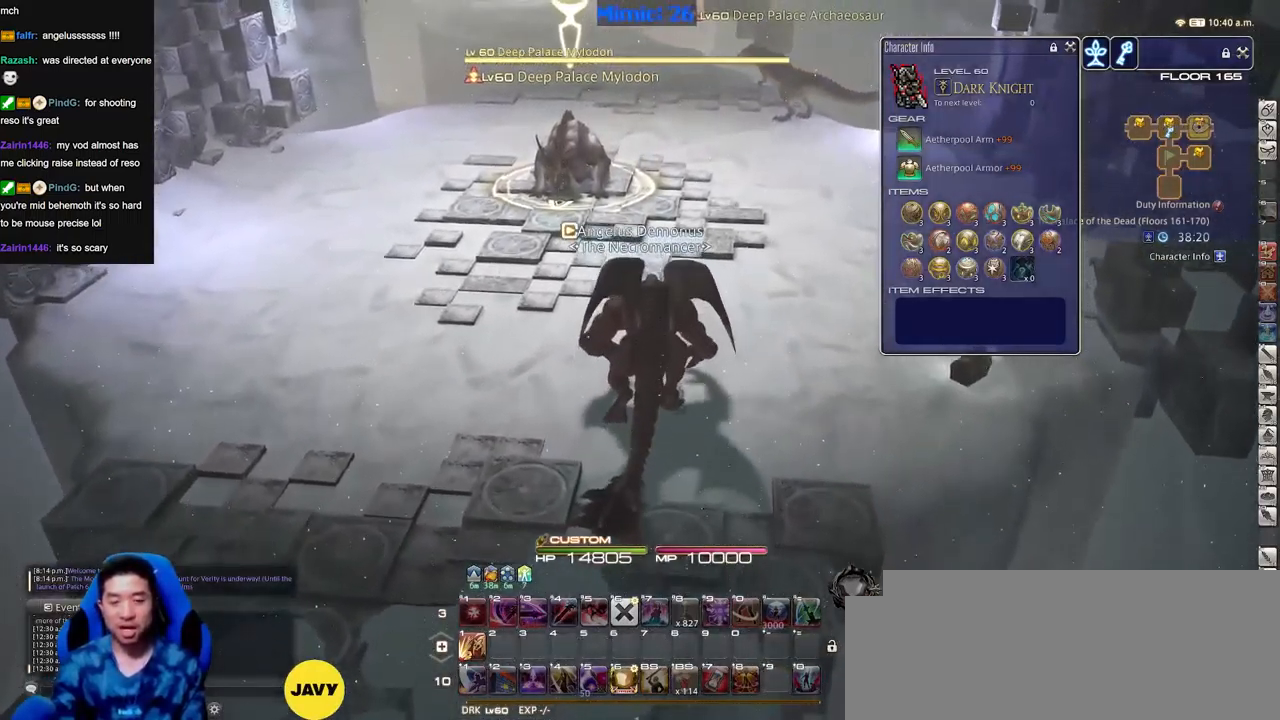
{"keys": ["w"], "events": []}
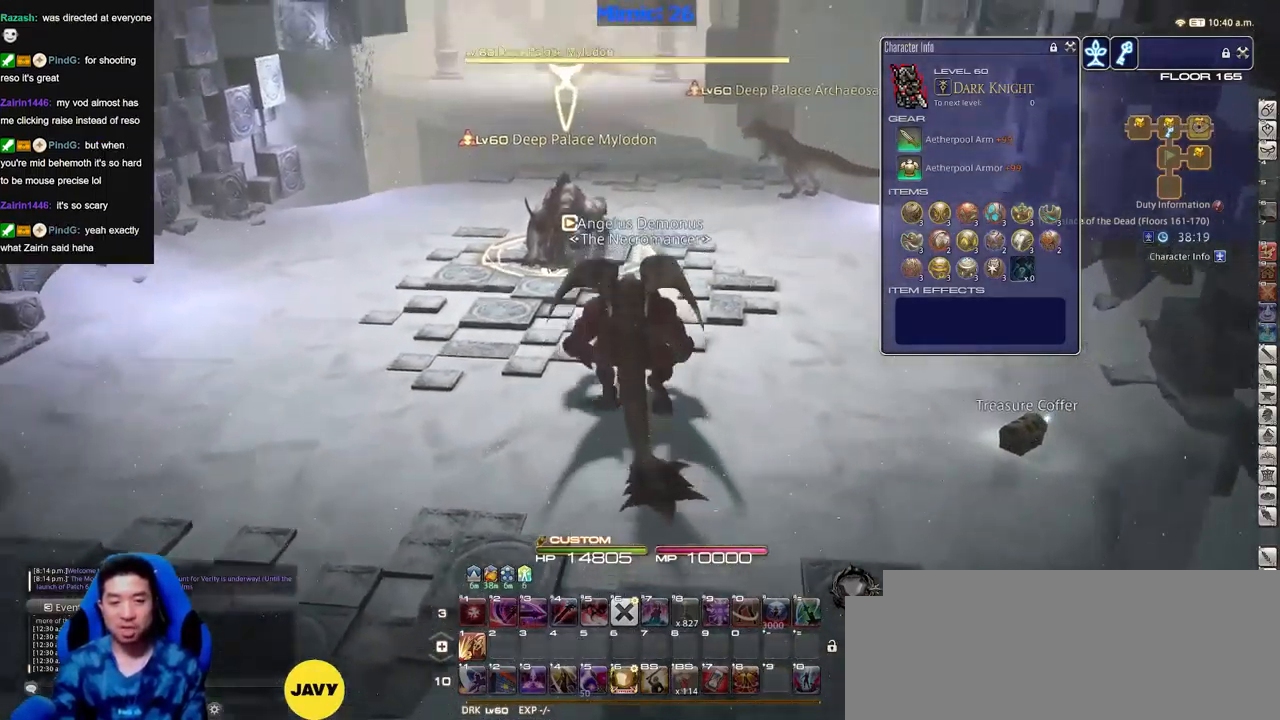
{"keys": ["w"], "events": []}
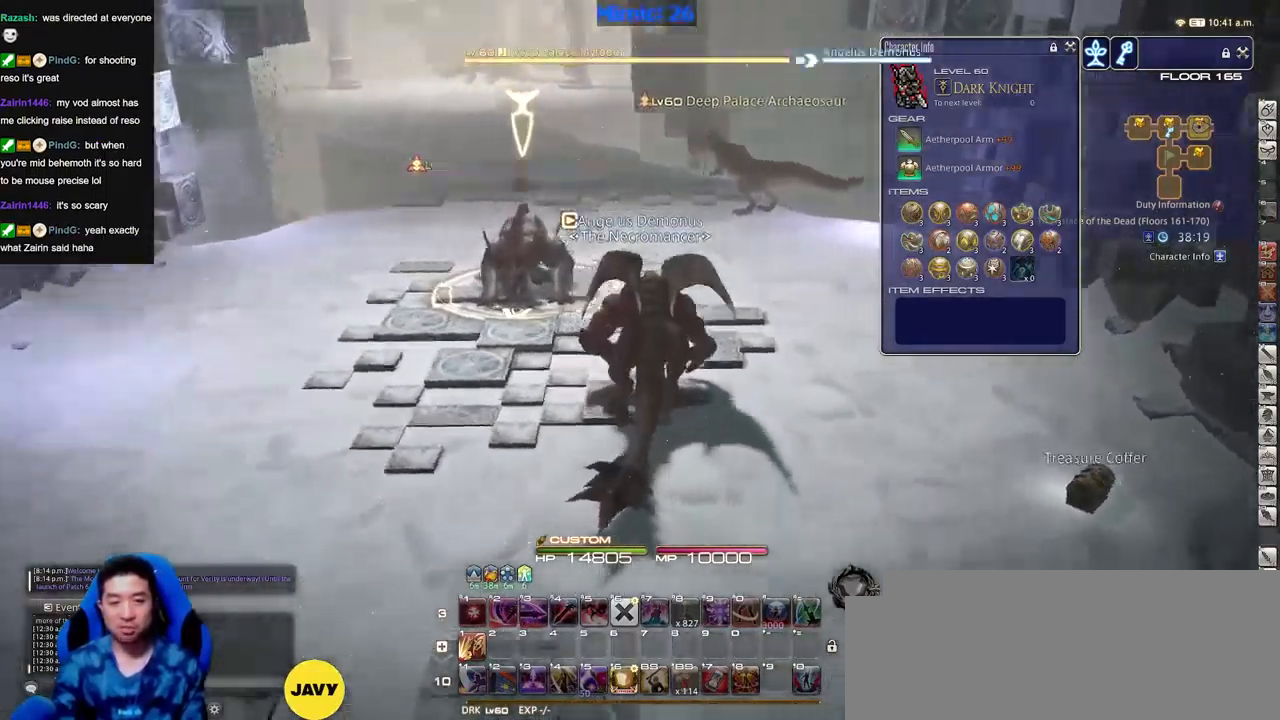
{"keys": ["w"], "events": []}
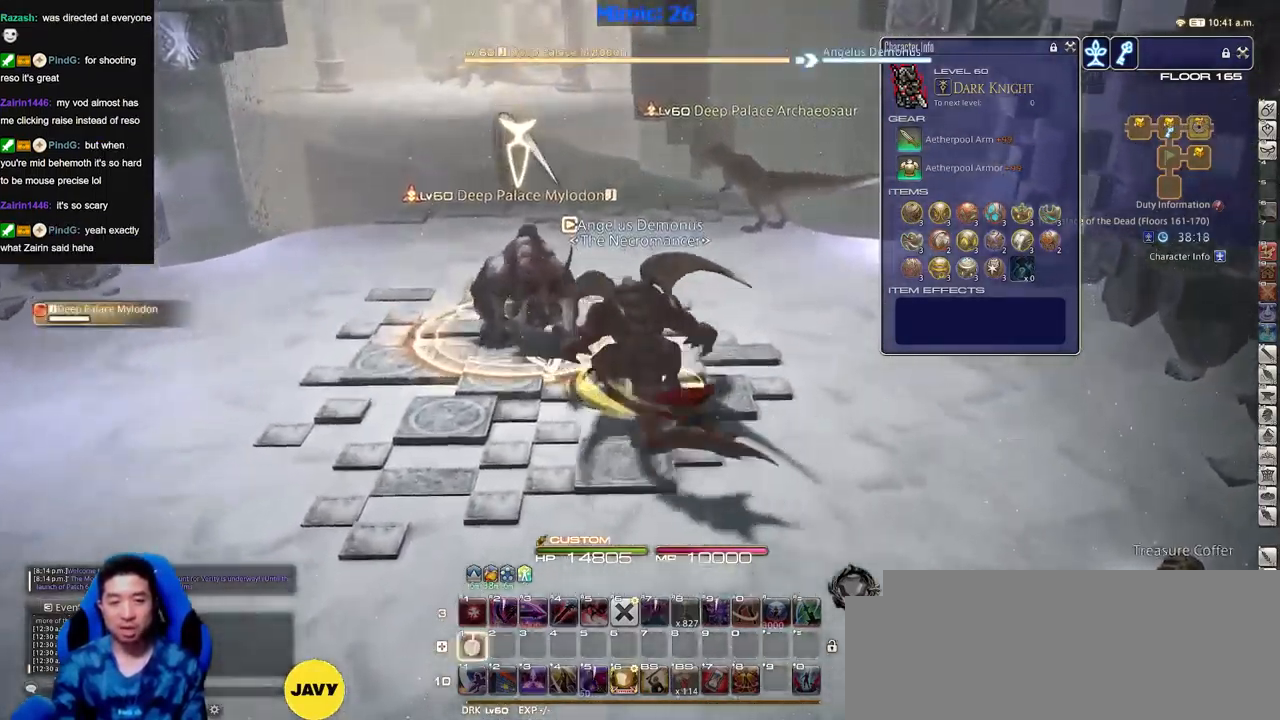
{"keys": ["d", "w"], "events": [[84, "w", "up"], [234, "d", "down"], [417, "w", "down"]]}
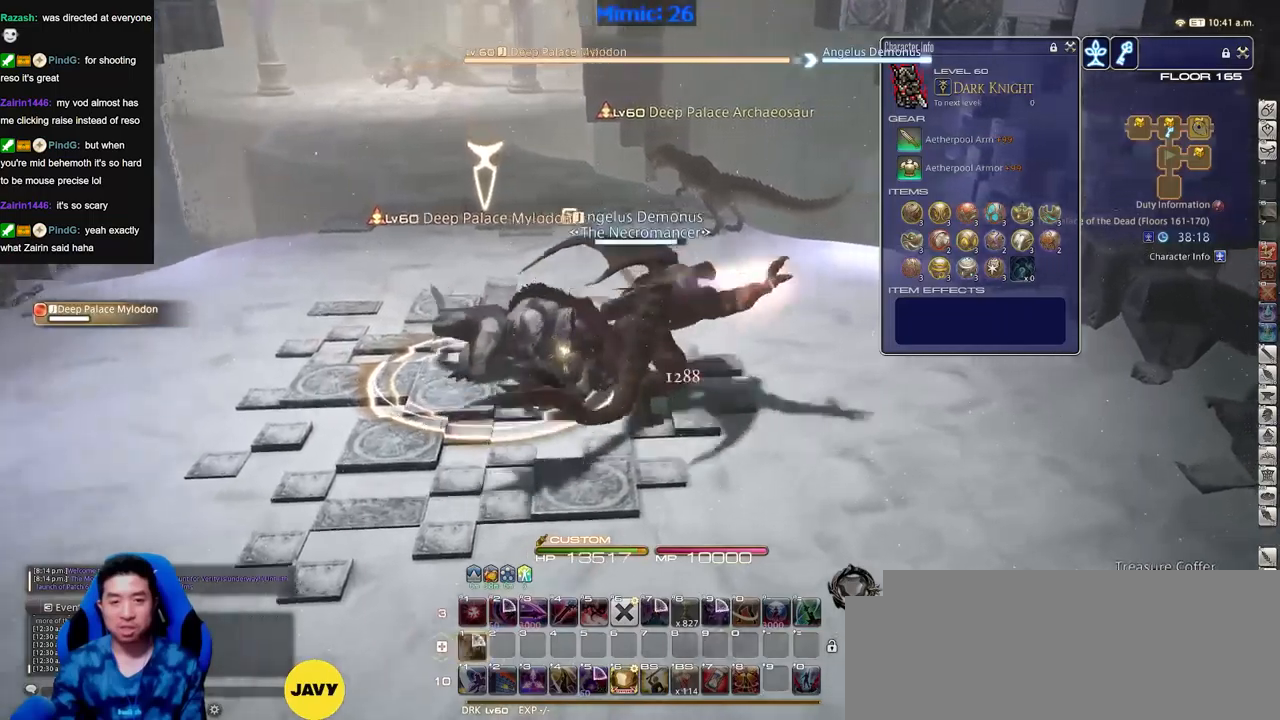
{"keys": ["d", "w"], "events": [[334, "tab", "down"], [434, "tab", "up"]]}
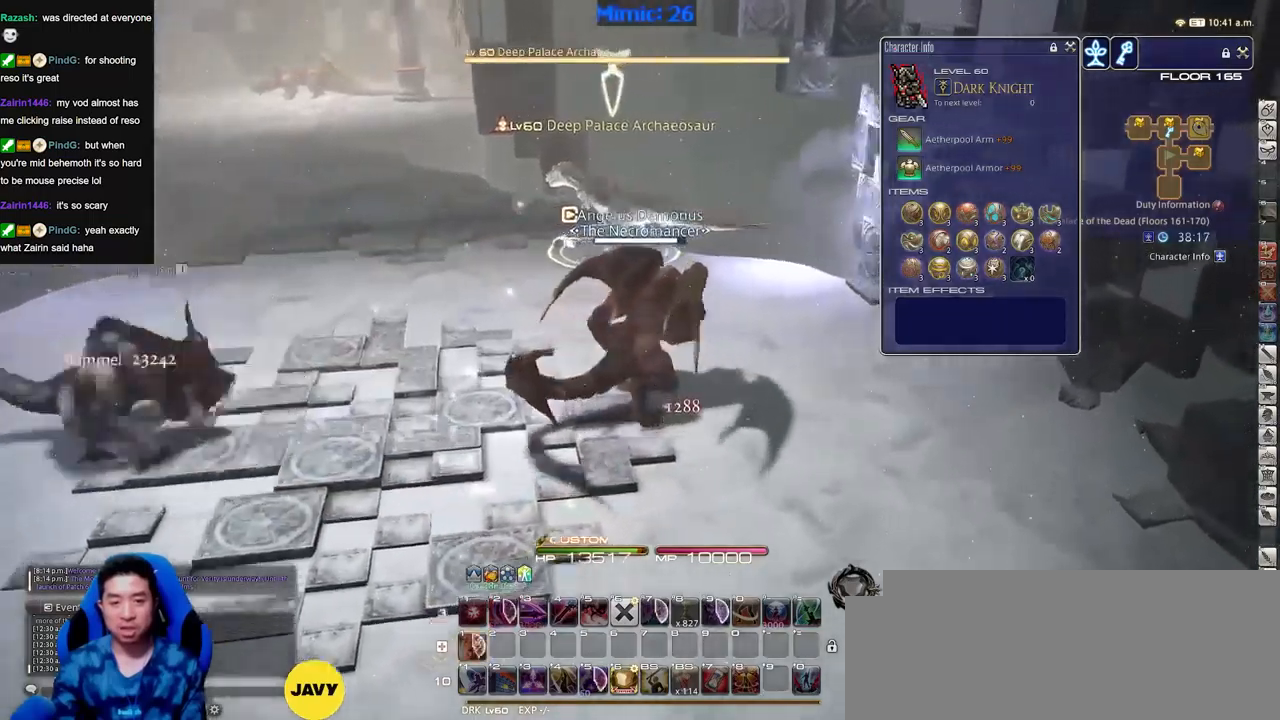
{"keys": ["d", "w"], "events": [[116, "p", "down"], [217, "p", "up"], [350, "p", "down"], [450, "p", "up"]]}
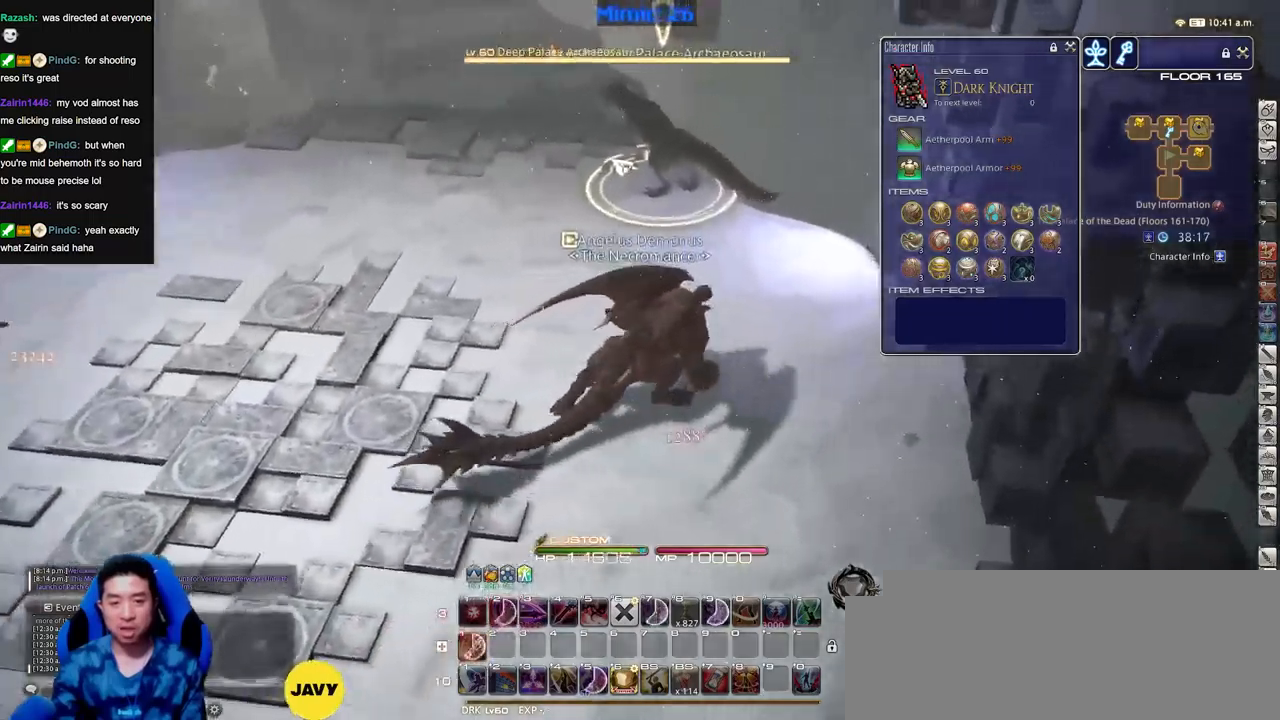
{"keys": ["w"], "events": [[417, "d", "up"]]}
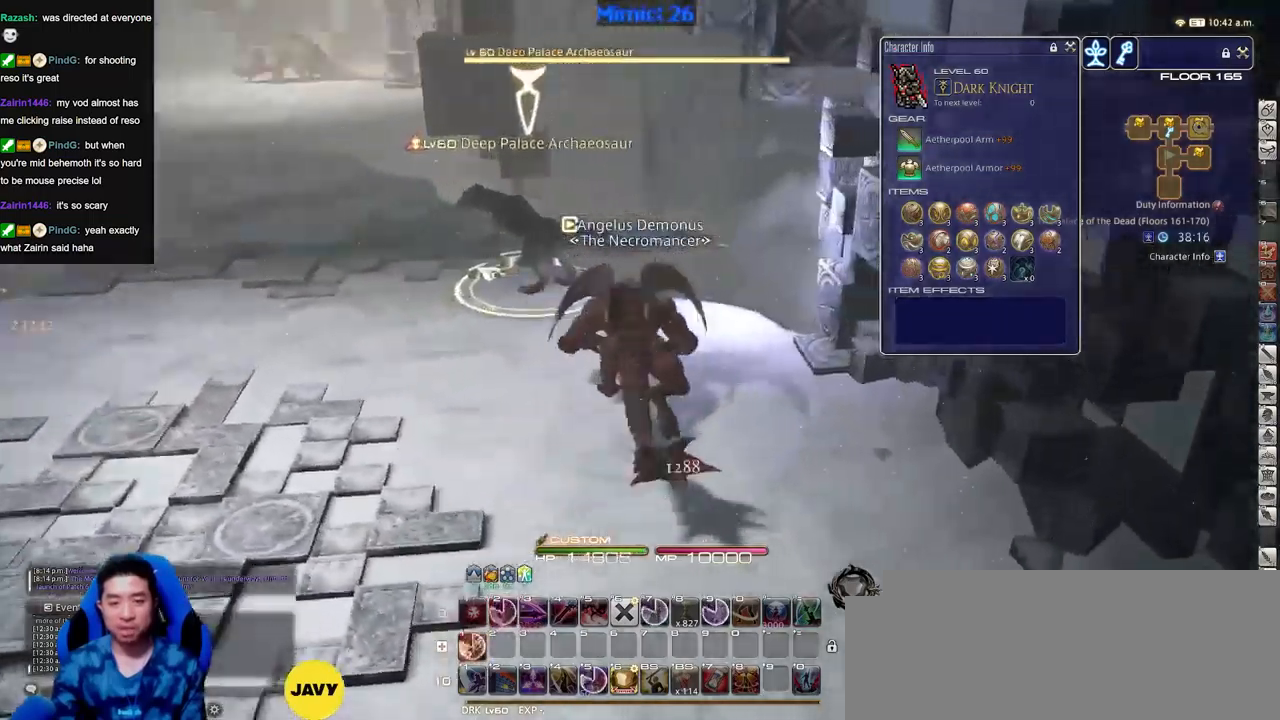
{"keys": ["w"], "events": []}
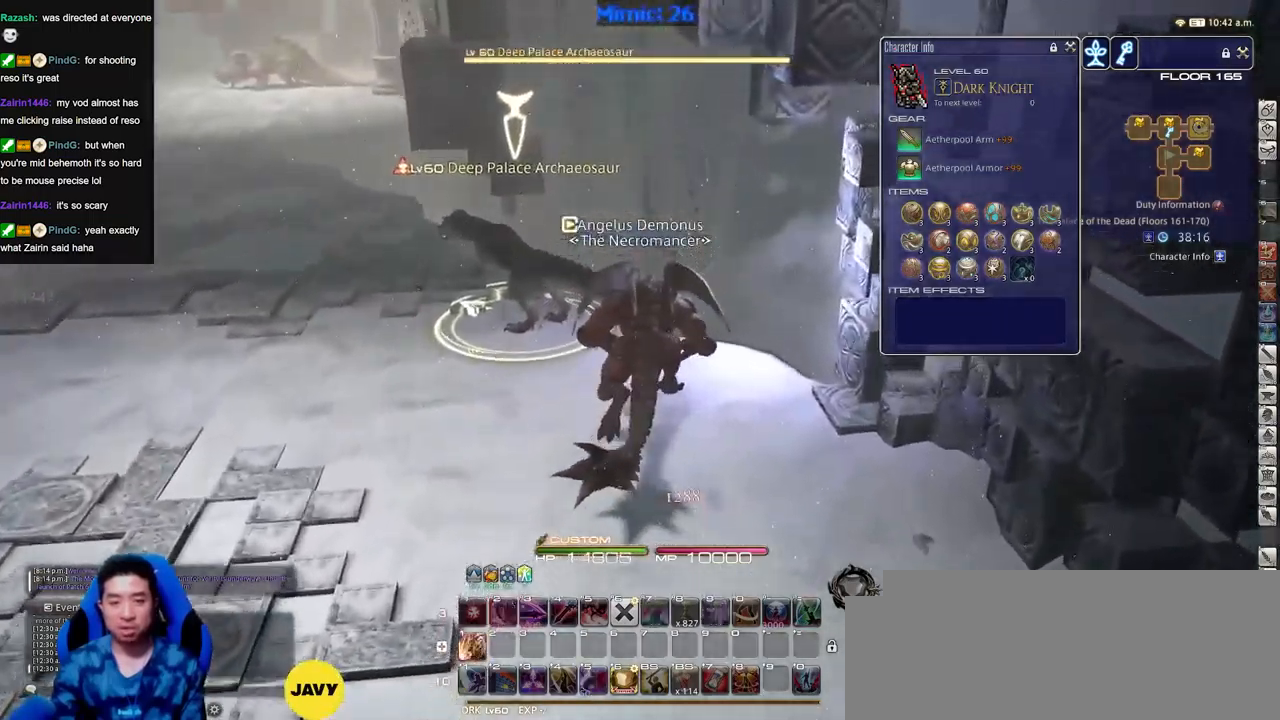
{"keys": ["d"], "events": [[451, "d", "down"], [501, "w", "up"]]}
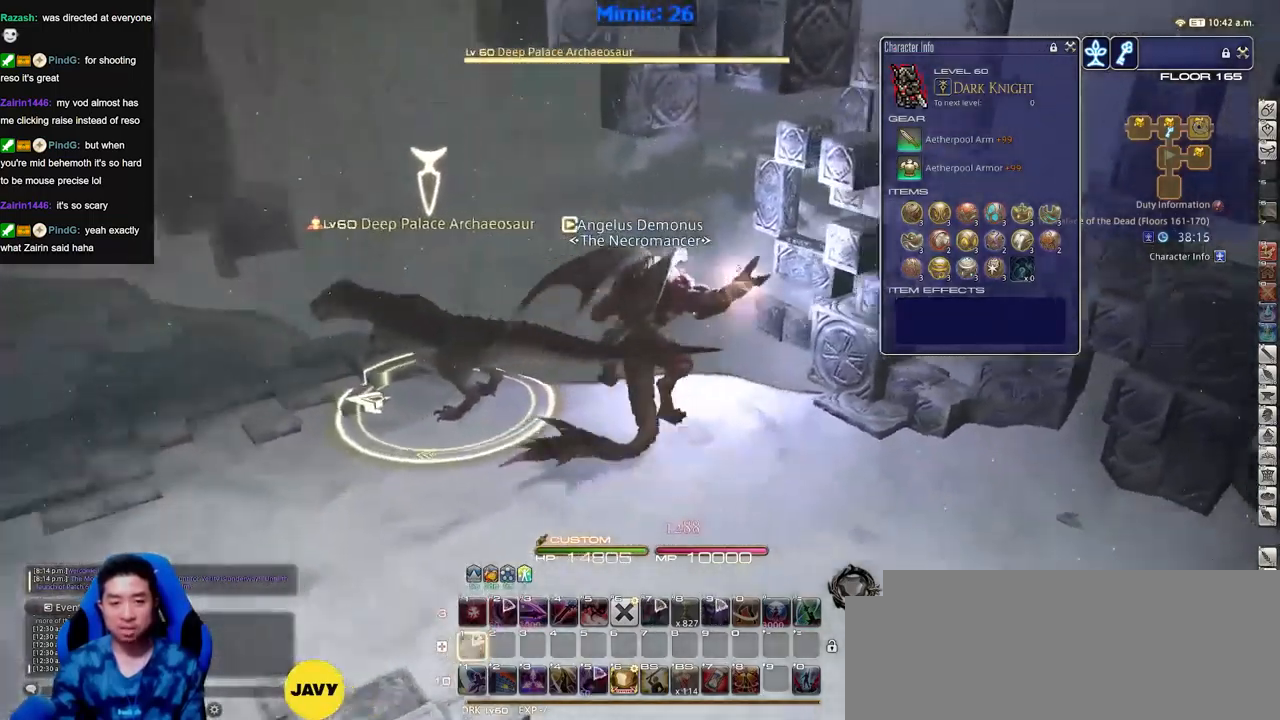
{"keys": ["d", "w"], "events": [[500, "w", "down"]]}
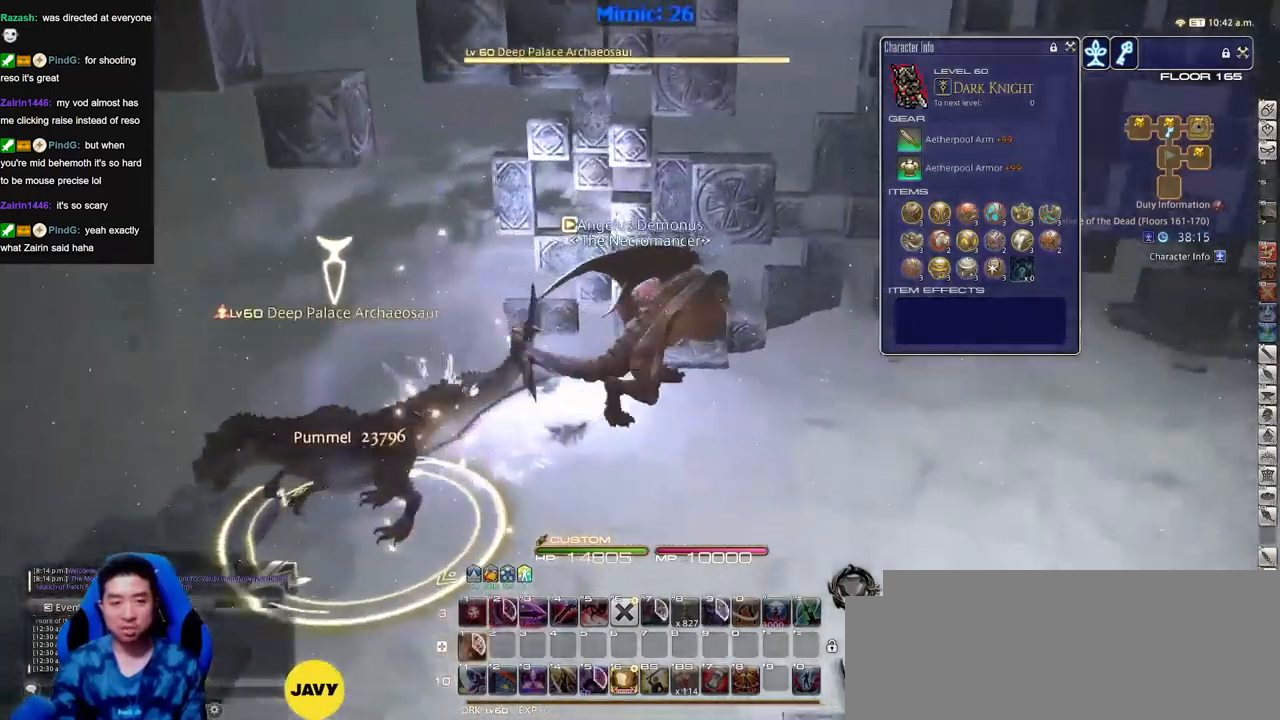
{"keys": ["alt_r", "w"], "events": [[200, "space", "down"], [284, "d", "up"], [284, "space", "up"], [334, "alt_r", "down"]]}
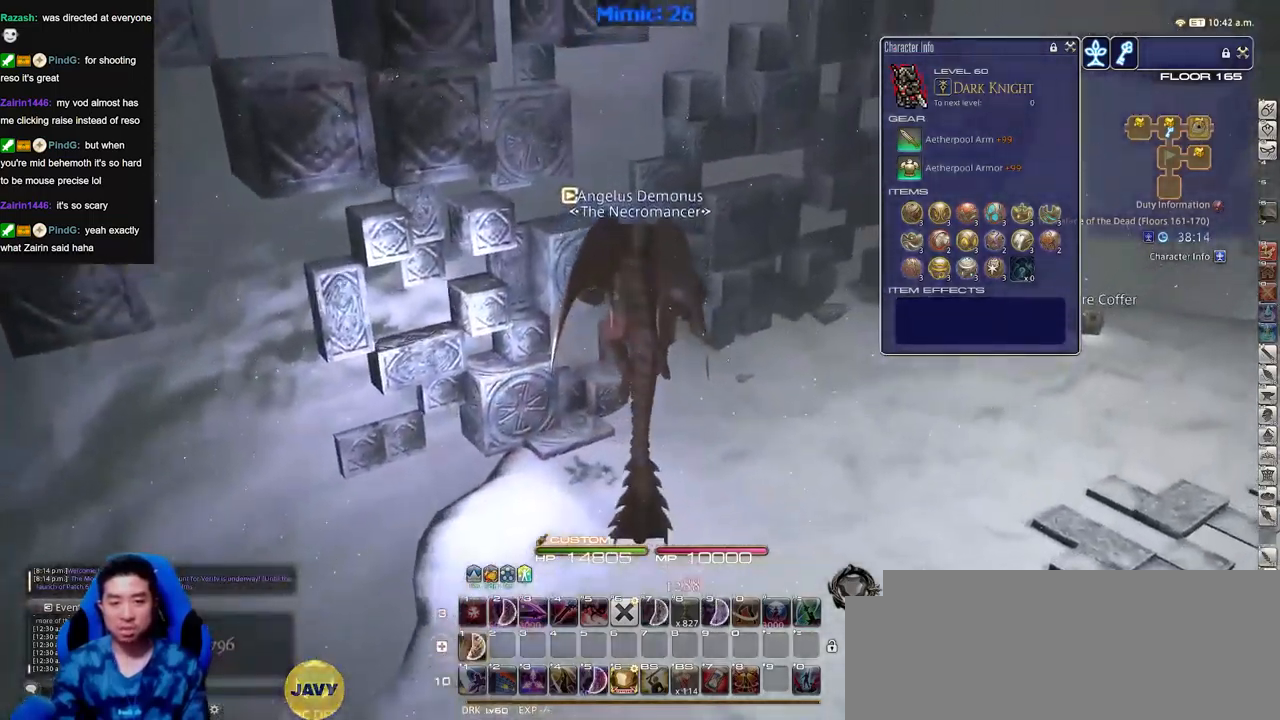
{"keys": ["w"], "events": [[116, "alt_r", "up"]]}
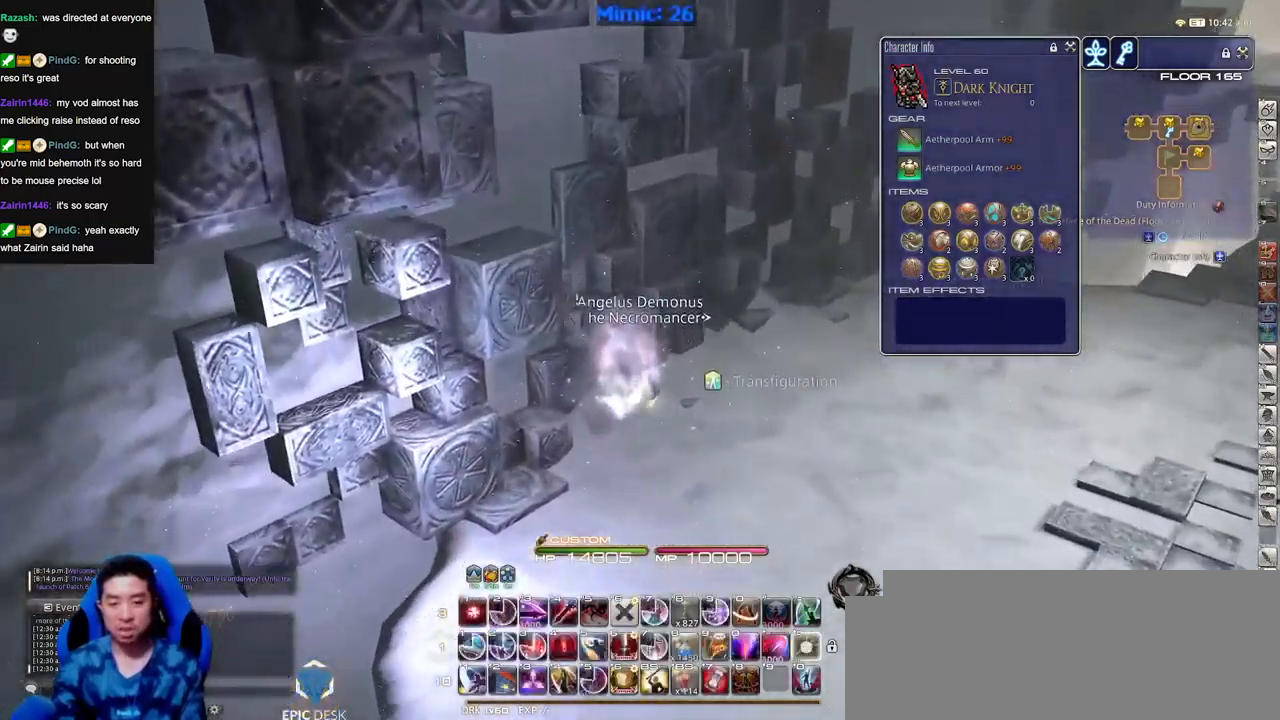
{"keys": ["d", "w"], "events": [[134, "d", "down"], [134, "p", "down"], [234, "p", "up"]]}
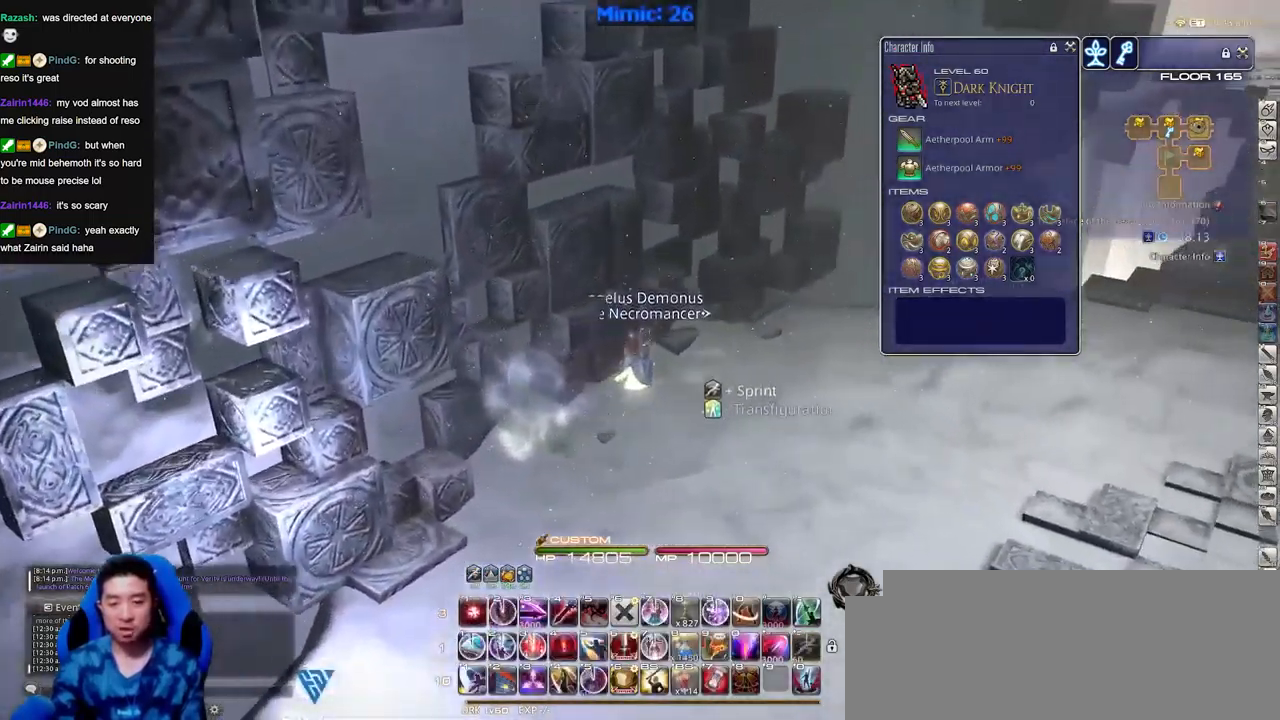
{"keys": ["d", "w"], "events": [[67, "q", "down"], [167, "q", "up"]]}
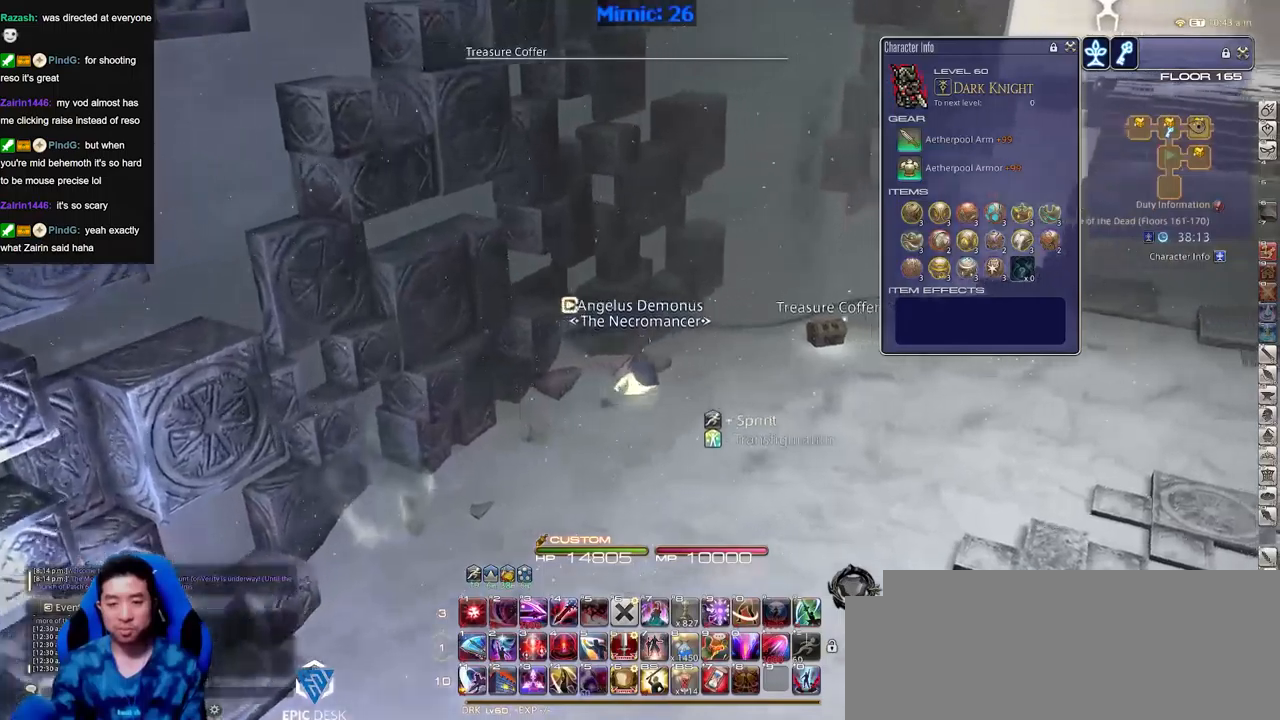
{"keys": ["d", "w"], "events": [[133, "q", "down"], [283, "q", "up"]]}
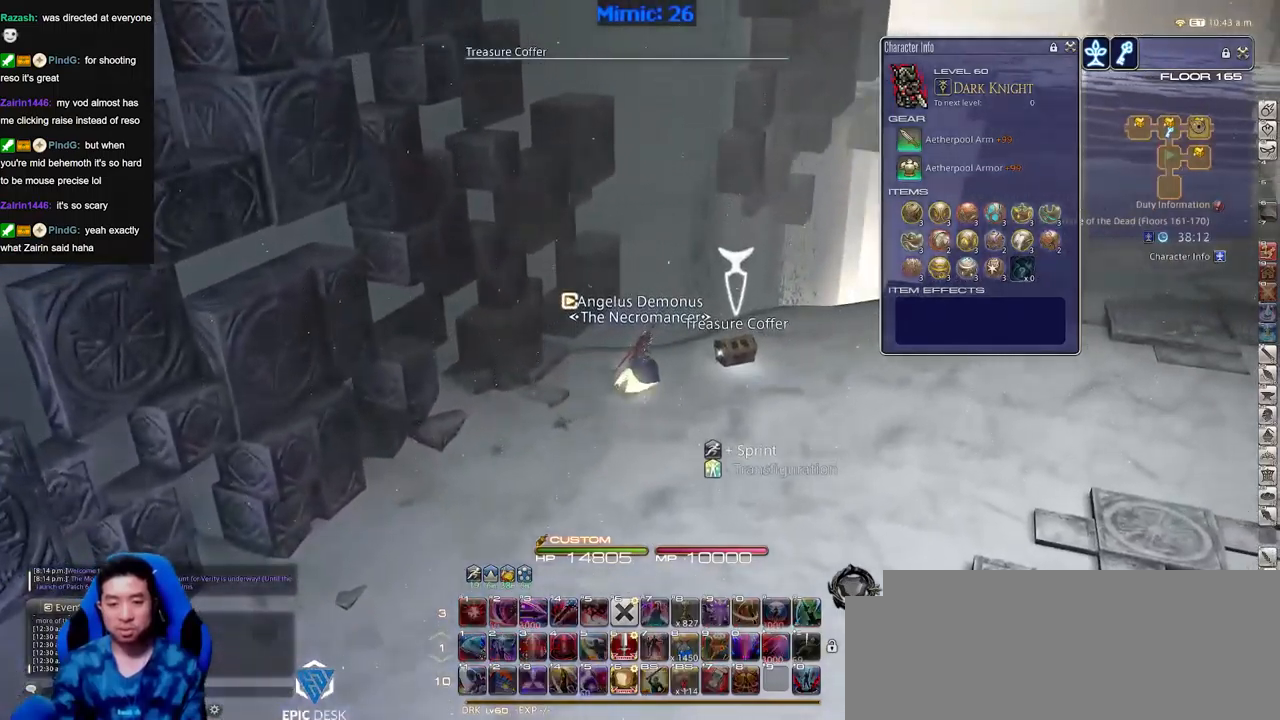
{"keys": ["d", "w"], "events": []}
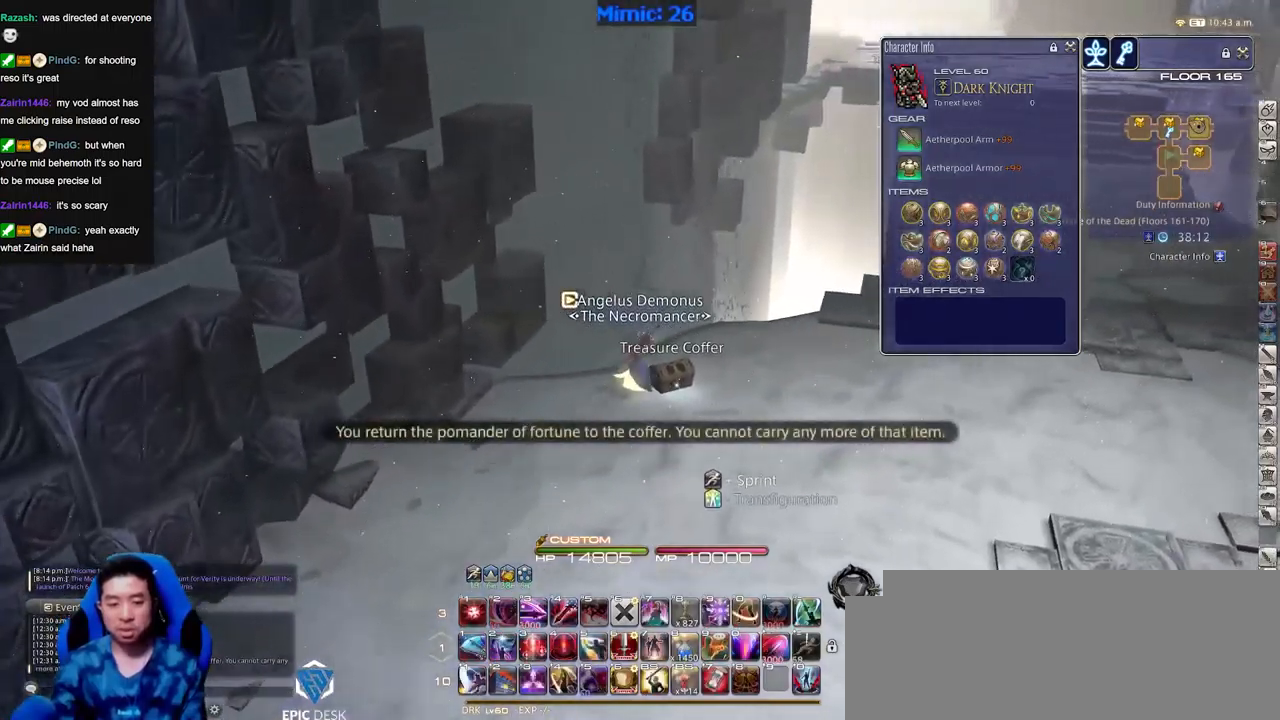
{"keys": ["d", "w"], "events": []}